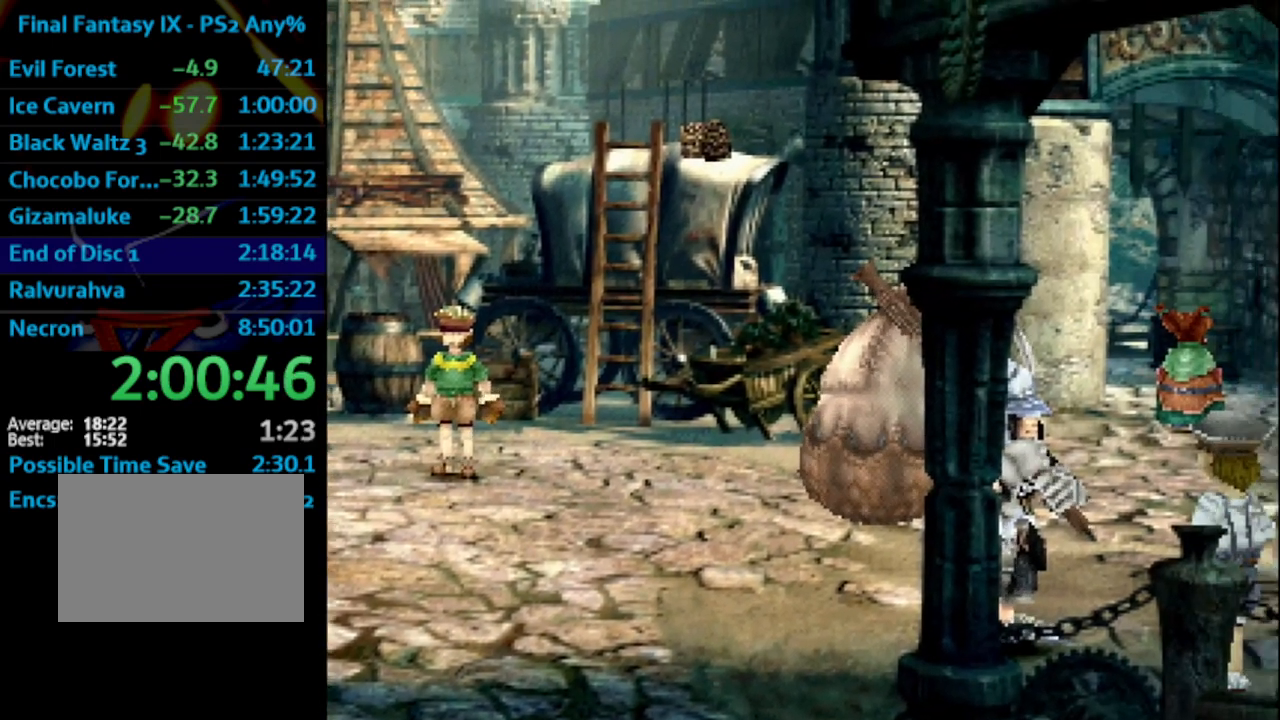
Gameplay with a controller (PlayStation layout); each line is a JSON object with the inputs held at the frame after it. "events" lists button and stick changes between this image and that frame as [ms after this image, input, new state], when the widget could be followed in between. Not read: L3 R3.
{"buttons": ["SQUARE"], "left_stick": "center", "right_stick": "center", "events": [[33, "SQUARE", "down"], [67, "CROSS", "down"], [67, "SQUARE", "up"], [133, "CROSS", "up"], [167, "SQUARE", "down"], [200, "CROSS", "down"], [200, "SQUARE", "up"], [217, "CROSS", "up"], [283, "CROSS", "down"], [350, "CROSS", "up"], [383, "SQUARE", "down"], [417, "CROSS", "down"], [417, "SQUARE", "up"], [483, "CROSS", "up"], [500, "SQUARE", "down"]]}
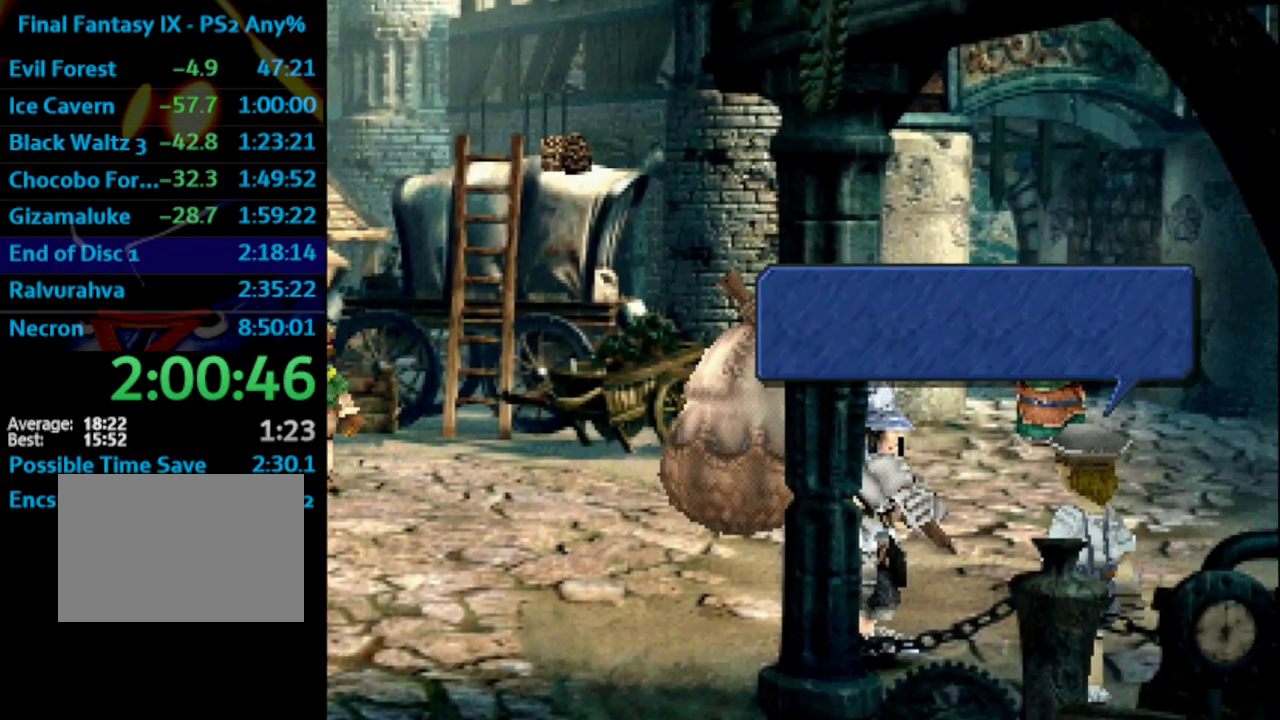
{"buttons": ["CROSS"], "left_stick": "center", "right_stick": "center", "events": [[50, "CROSS", "down"], [50, "SQUARE", "up"], [117, "CROSS", "up"], [150, "SQUARE", "down"], [167, "CROSS", "down"], [167, "SQUARE", "up"], [200, "CROSS", "up"], [267, "CROSS", "down"], [333, "CROSS", "up"], [350, "SQUARE", "down"], [383, "CROSS", "down"], [383, "SQUARE", "up"], [400, "CROSS", "up"], [417, "SQUARE", "down"], [483, "CROSS", "down"], [483, "SQUARE", "up"]]}
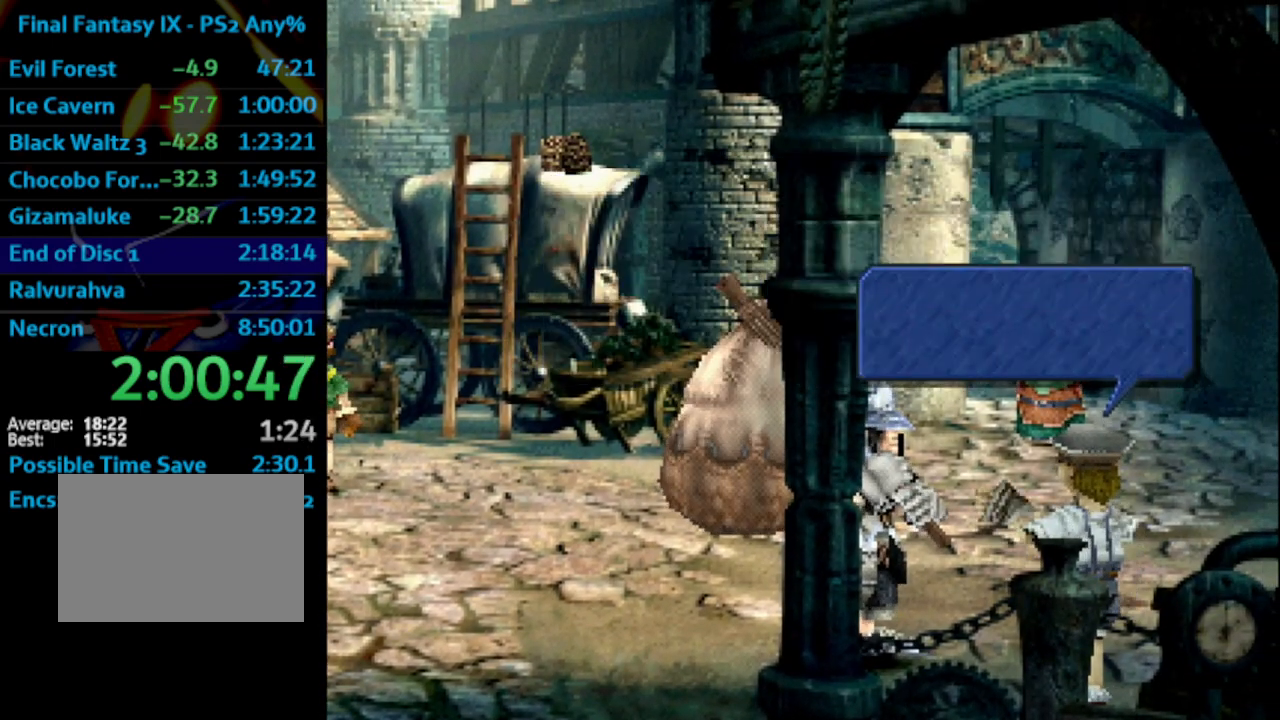
{"buttons": [], "left_stick": "center", "right_stick": "center", "events": [[17, "CROSS", "up"], [67, "SQUARE", "down"], [117, "CROSS", "down"], [117, "SQUARE", "up"], [133, "CROSS", "up"], [150, "CROSS", "down"], [150, "SQUARE", "down"], [200, "SQUARE", "up"], [233, "CROSS", "up"], [250, "SQUARE", "down"], [317, "CROSS", "down"], [333, "SQUARE", "up"], [367, "CROSS", "up"], [367, "SQUARE", "down"], [433, "CROSS", "down"], [450, "CROSS", "up"], [450, "SQUARE", "up"]]}
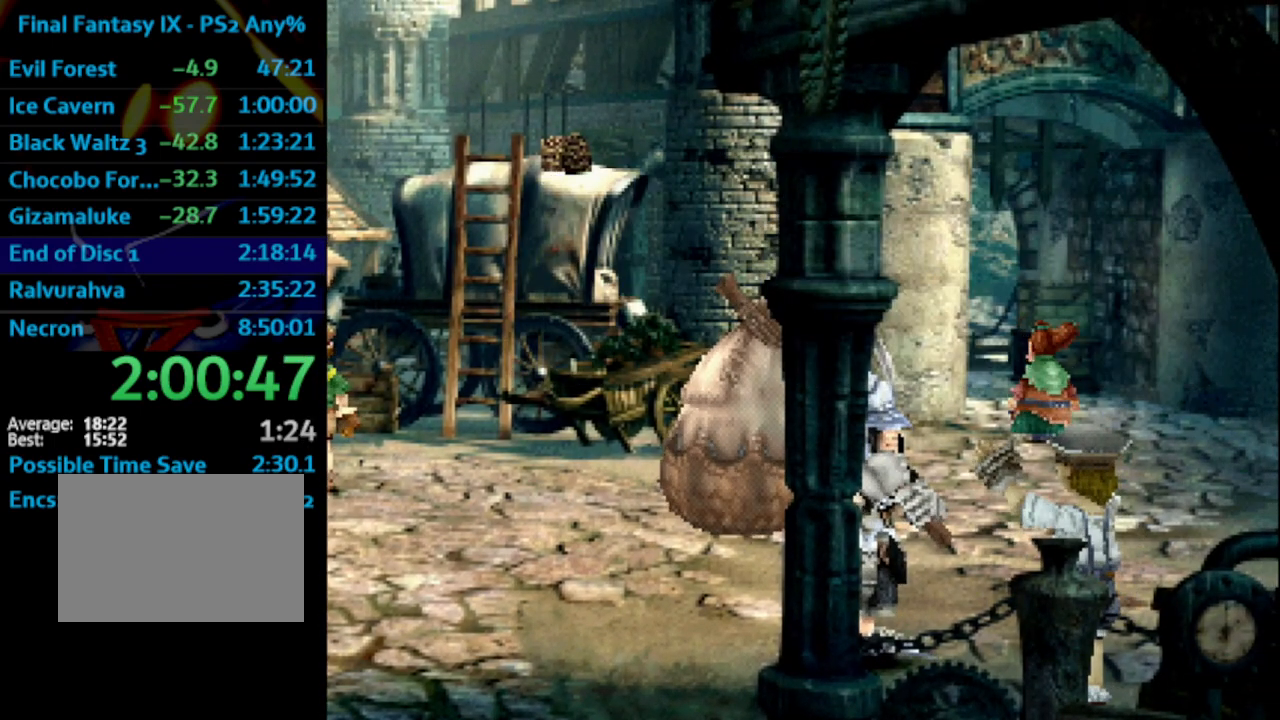
{"buttons": [], "left_stick": "center", "right_stick": "center", "events": [[17, "SQUARE", "down"], [50, "CROSS", "down"], [50, "SQUARE", "up"], [83, "CROSS", "up"], [133, "SQUARE", "down"], [183, "CROSS", "down"], [183, "SQUARE", "up"], [200, "CROSS", "up"], [267, "SQUARE", "down"], [317, "CROSS", "down"], [317, "SQUARE", "up"], [367, "CROSS", "up"], [400, "SQUARE", "down"], [450, "CROSS", "down"], [450, "SQUARE", "up"], [500, "CROSS", "up"]]}
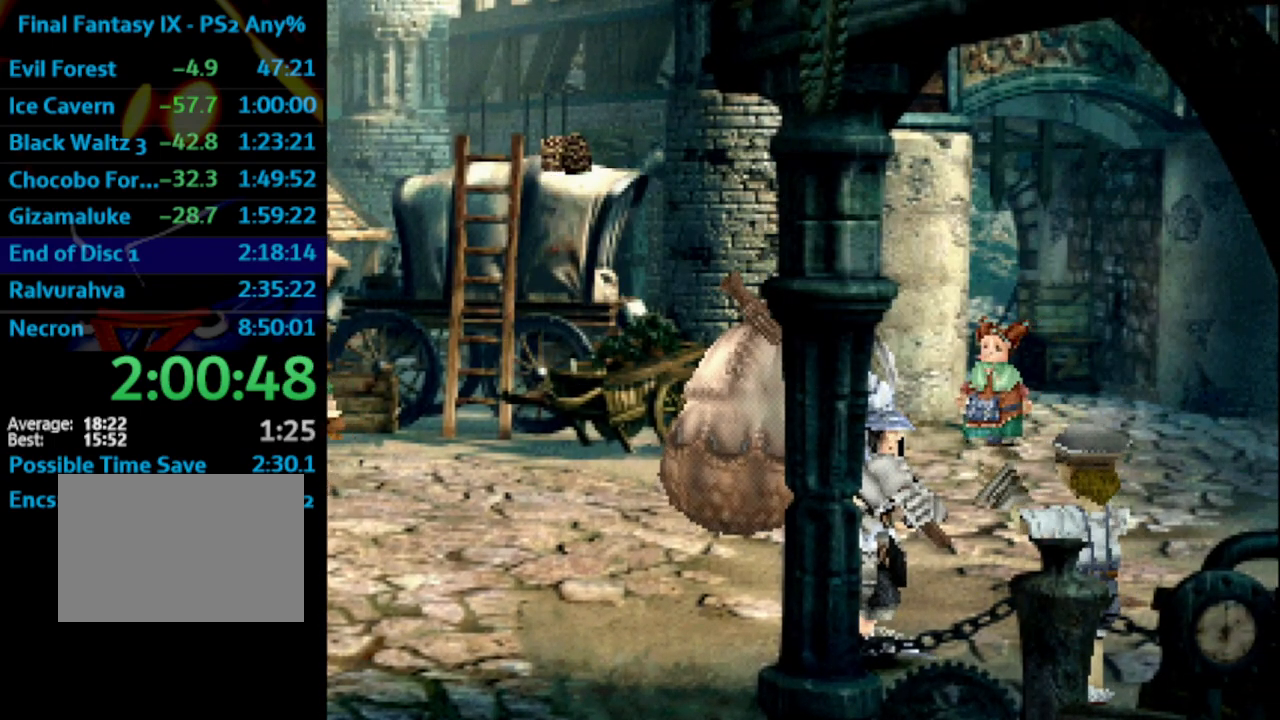
{"buttons": [], "left_stick": "center", "right_stick": "center", "events": [[33, "SQUARE", "down"], [83, "CROSS", "down"], [83, "SQUARE", "up"], [117, "CROSS", "up"], [167, "CROSS", "down"], [200, "CROSS", "up"], [233, "SQUARE", "down"], [267, "SQUARE", "up"], [333, "SQUARE", "down"], [367, "CROSS", "down"], [367, "SQUARE", "up"], [417, "CROSS", "up"], [433, "SQUARE", "down"], [483, "SQUARE", "up"]]}
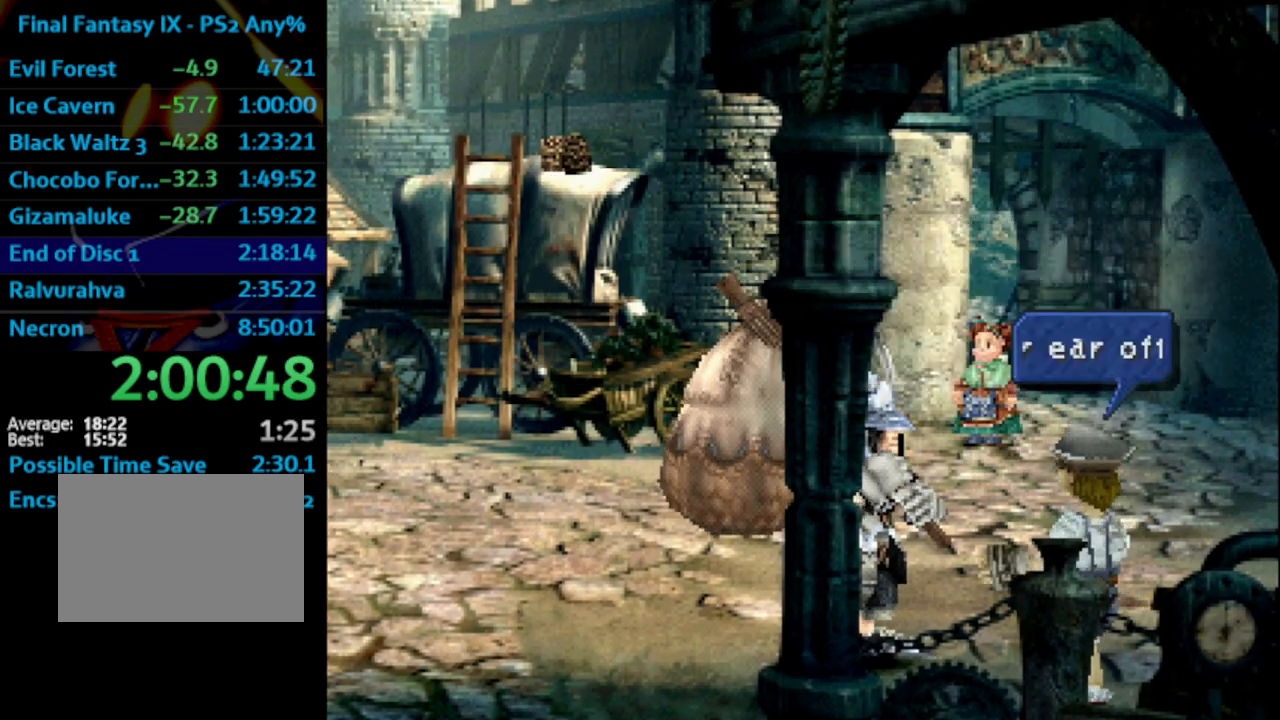
{"buttons": ["SQUARE"], "left_stick": "center", "right_stick": "center", "events": [[67, "CROSS", "down"], [133, "CROSS", "up"], [150, "SQUARE", "down"], [183, "CROSS", "down"], [183, "SQUARE", "up"], [233, "CROSS", "up"], [233, "SQUARE", "down"], [283, "CROSS", "down"], [283, "SQUARE", "up"], [350, "CROSS", "up"], [367, "SQUARE", "down"], [400, "CROSS", "down"], [400, "SQUARE", "up"], [417, "CROSS", "up"], [450, "SQUARE", "down"]]}
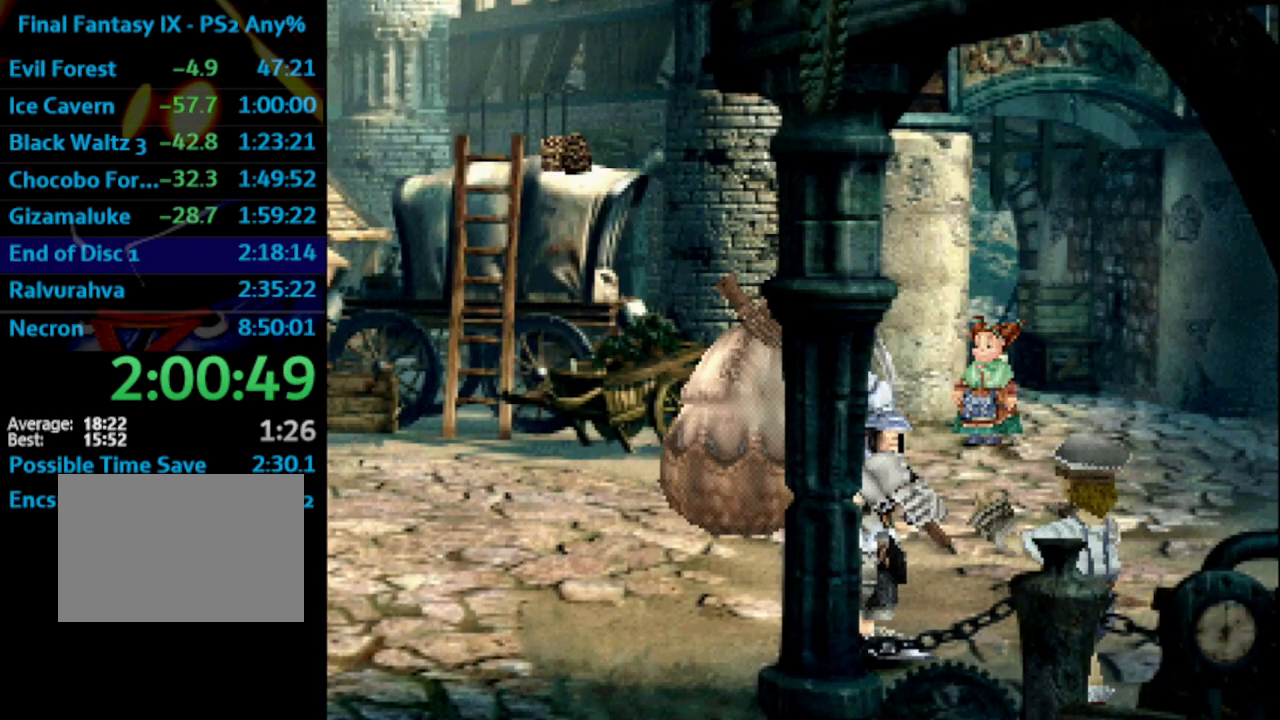
{"buttons": [], "left_stick": "center", "right_stick": "center", "events": [[33, "CROSS", "down"], [33, "SQUARE", "up"], [50, "CROSS", "up"], [83, "SQUARE", "down"], [133, "CROSS", "down"], [133, "SQUARE", "up"], [167, "CROSS", "up"], [250, "CROSS", "down"], [267, "CROSS", "up"], [350, "CROSS", "down"], [400, "CROSS", "up"], [433, "SQUARE", "down"], [467, "SQUARE", "up"]]}
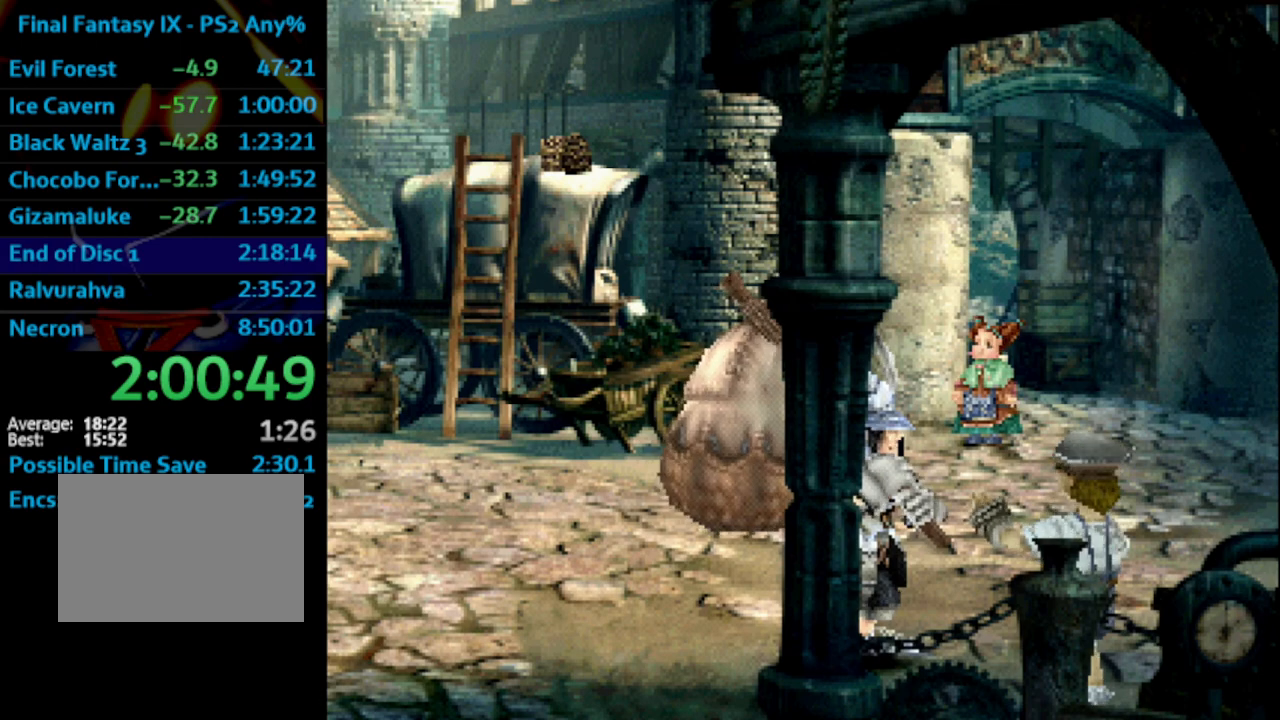
{"buttons": [], "left_stick": "center", "right_stick": "center", "events": [[17, "SQUARE", "down"], [67, "CROSS", "down"], [67, "SQUARE", "up"], [100, "CROSS", "up"], [133, "SQUARE", "down"], [217, "CROSS", "down"], [217, "SQUARE", "up"], [233, "CROSS", "up"], [300, "SQUARE", "down"], [317, "CROSS", "down"], [317, "SQUARE", "up"], [350, "CROSS", "up"], [383, "SQUARE", "down"], [433, "SQUARE", "up"]]}
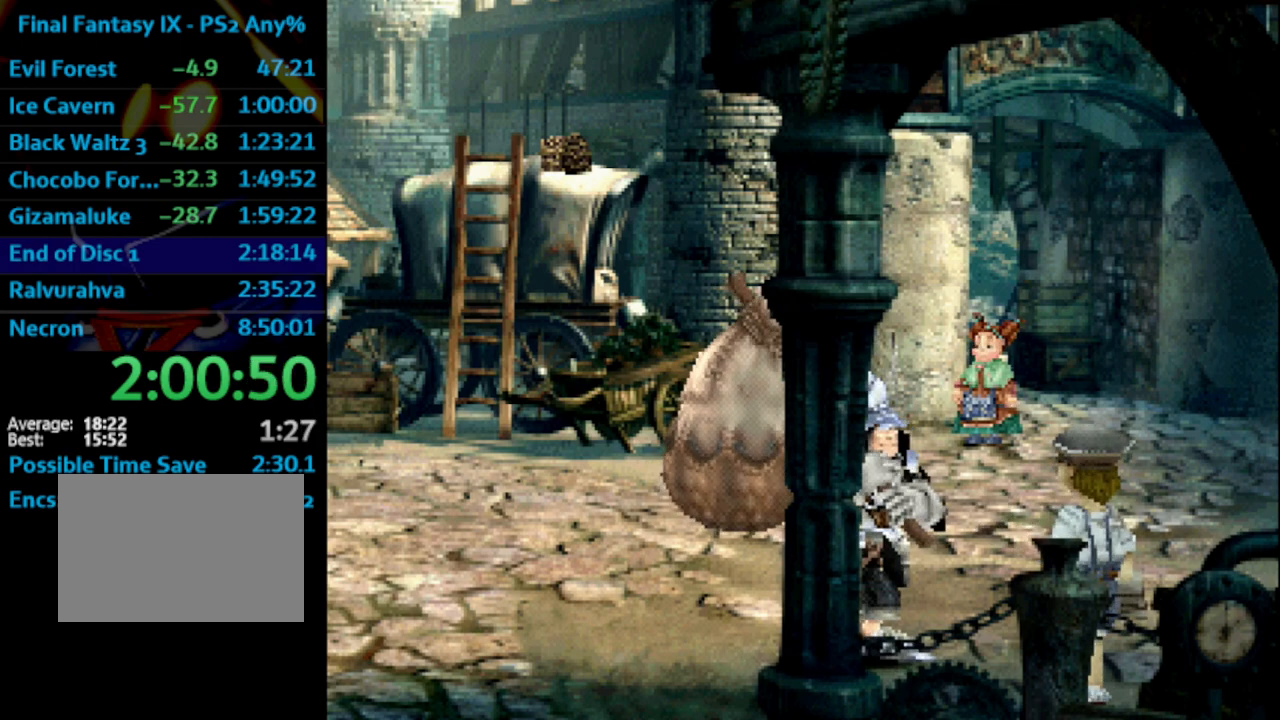
{"buttons": ["CROSS"], "left_stick": "center", "right_stick": "center", "events": [[33, "SQUARE", "down"], [50, "CROSS", "down"], [50, "SQUARE", "up"], [100, "CROSS", "up"], [117, "SQUARE", "down"], [183, "CROSS", "down"], [200, "CROSS", "up"], [217, "SQUARE", "up"], [233, "SQUARE", "down"], [267, "CROSS", "down"], [267, "SQUARE", "up"], [300, "CROSS", "up"], [317, "SQUARE", "down"], [367, "SQUARE", "up"], [450, "SQUARE", "down"], [483, "CROSS", "down"], [483, "SQUARE", "up"]]}
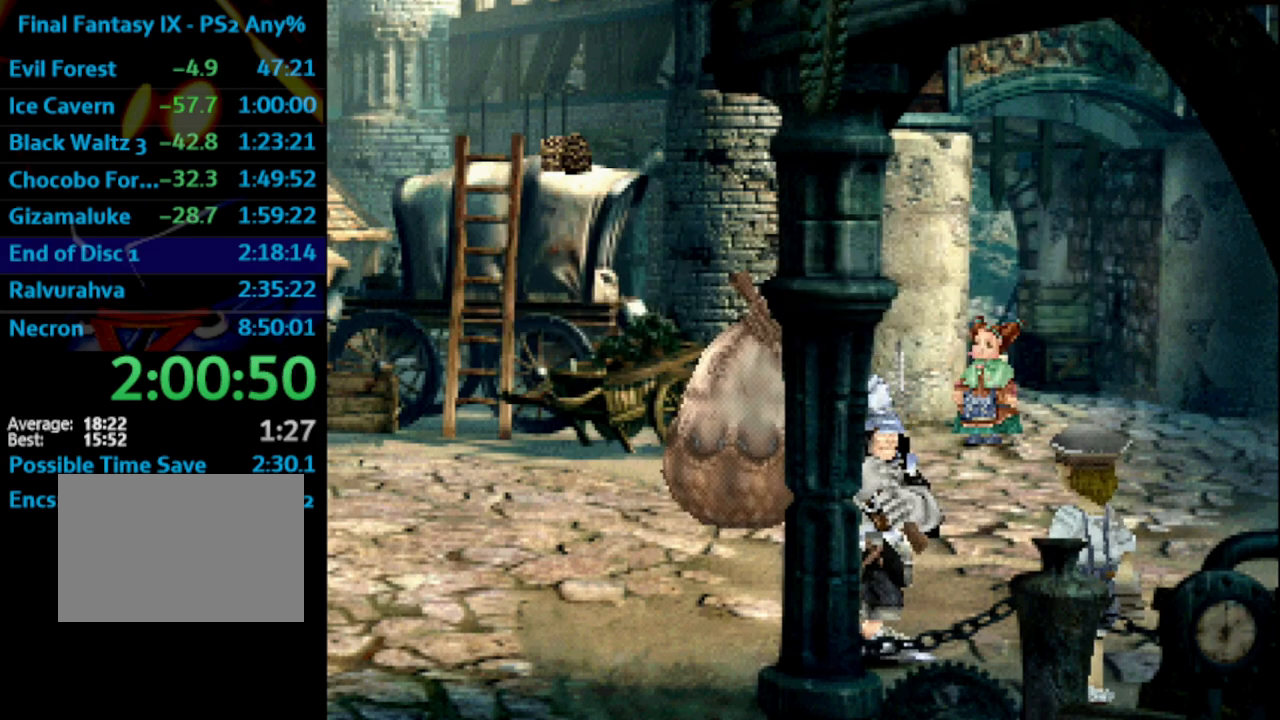
{"buttons": [], "left_stick": "center", "right_stick": "center", "events": [[67, "CROSS", "up"], [83, "SQUARE", "down"], [133, "CROSS", "down"], [133, "SQUARE", "up"], [183, "CROSS", "up"], [200, "SQUARE", "down"], [233, "CROSS", "down"], [250, "SQUARE", "up"], [267, "CROSS", "up"], [333, "SQUARE", "down"], [383, "CROSS", "down"], [383, "SQUARE", "up"], [433, "CROSS", "up"], [467, "SQUARE", "down"], [500, "SQUARE", "up"]]}
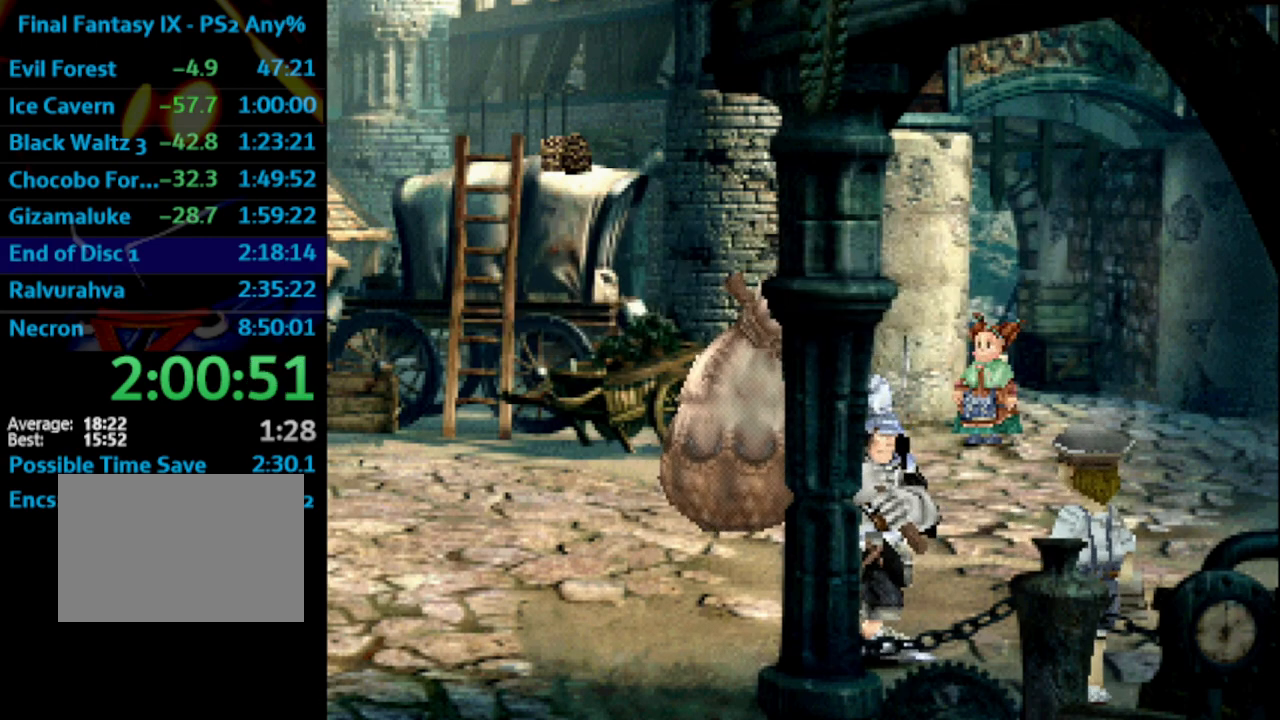
{"buttons": [], "left_stick": "center", "right_stick": "center", "events": [[17, "CROSS", "down"], [67, "CROSS", "up"], [117, "SQUARE", "down"], [150, "CROSS", "down"], [150, "SQUARE", "up"], [167, "CROSS", "up"], [333, "SQUARE", "down"], [417, "CROSS", "down"], [417, "SQUARE", "up"], [433, "CROSS", "up"], [467, "SQUARE", "down"], [500, "SQUARE", "up"]]}
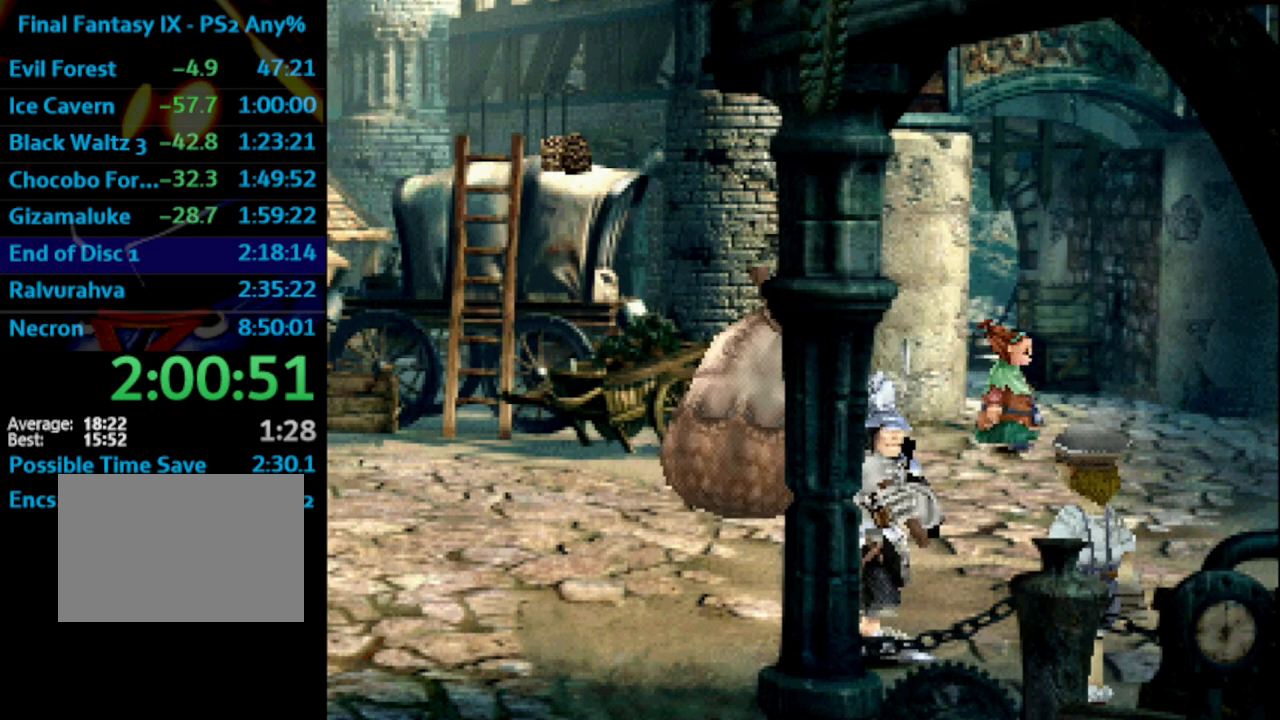
{"buttons": [], "left_stick": "center", "right_stick": "center", "events": [[133, "CROSS", "down"], [150, "CROSS", "up"], [200, "SQUARE", "down"], [250, "SQUARE", "up"], [300, "SQUARE", "down"], [317, "CROSS", "down"], [333, "CROSS", "up"], [333, "SQUARE", "up"], [367, "SQUARE", "down"], [400, "SQUARE", "up"], [417, "CROSS", "down"], [433, "CROSS", "up"]]}
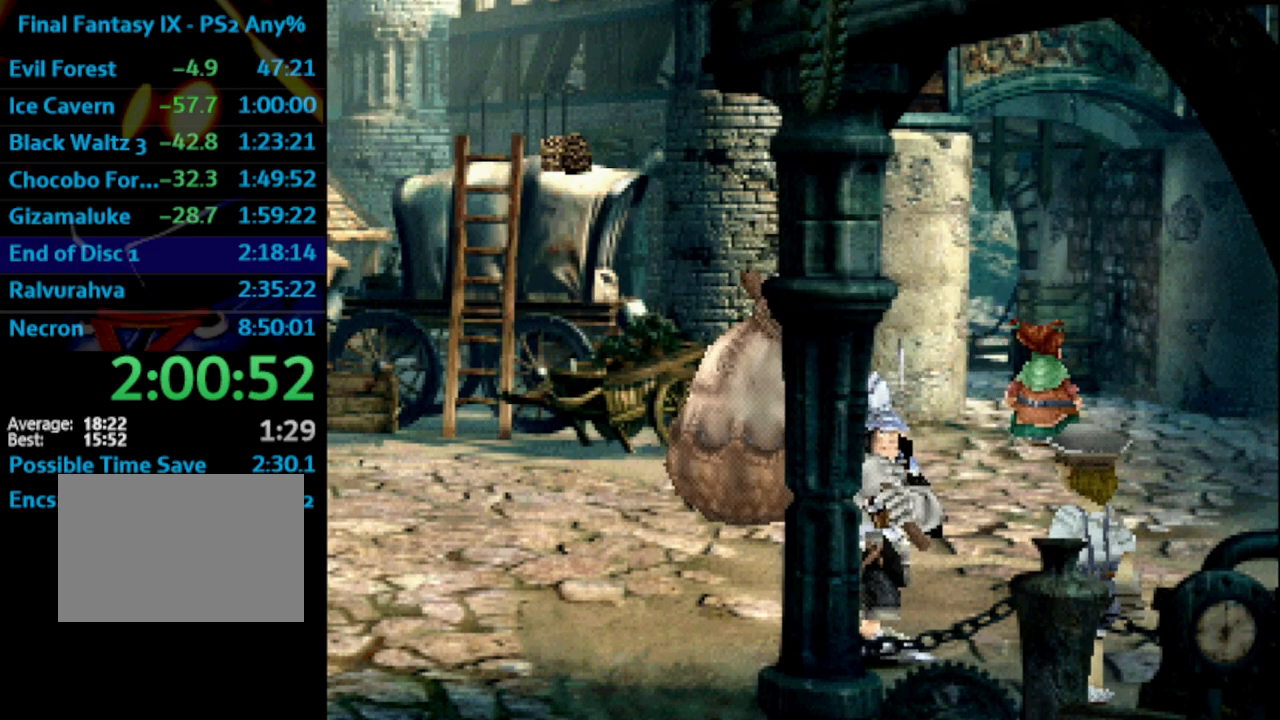
{"buttons": ["CROSS"], "left_stick": "center", "right_stick": "center", "events": [[17, "CROSS", "down"], [50, "CROSS", "up"], [83, "SQUARE", "down"], [133, "CROSS", "down"], [133, "SQUARE", "up"], [150, "CROSS", "up"], [183, "SQUARE", "down"], [217, "CROSS", "down"], [250, "CROSS", "up"], [250, "SQUARE", "up"], [300, "SQUARE", "down"], [317, "CROSS", "down"], [350, "SQUARE", "up"], [367, "CROSS", "up"], [433, "CROSS", "down"], [467, "CROSS", "up"], [483, "SQUARE", "down"], [500, "CROSS", "down"], [500, "SQUARE", "up"]]}
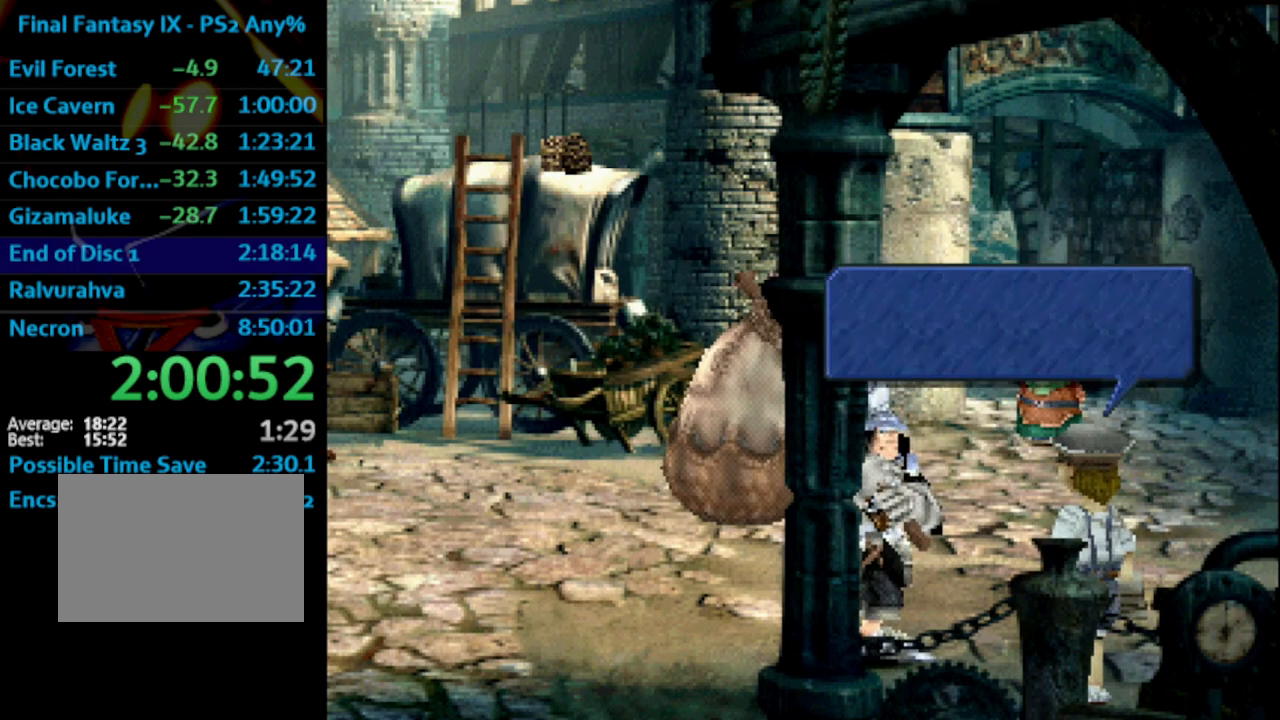
{"buttons": ["SQUARE"], "left_stick": "center", "right_stick": "center", "events": [[50, "CROSS", "up"], [83, "SQUARE", "down"], [133, "CROSS", "down"], [167, "CROSS", "up"], [200, "CROSS", "down"], [200, "SQUARE", "up"], [267, "CROSS", "up"], [283, "SQUARE", "down"], [333, "CROSS", "down"], [350, "SQUARE", "up"], [383, "CROSS", "up"], [400, "SQUARE", "down"], [433, "CROSS", "down"], [433, "SQUARE", "up"], [450, "CROSS", "up"], [467, "SQUARE", "down"]]}
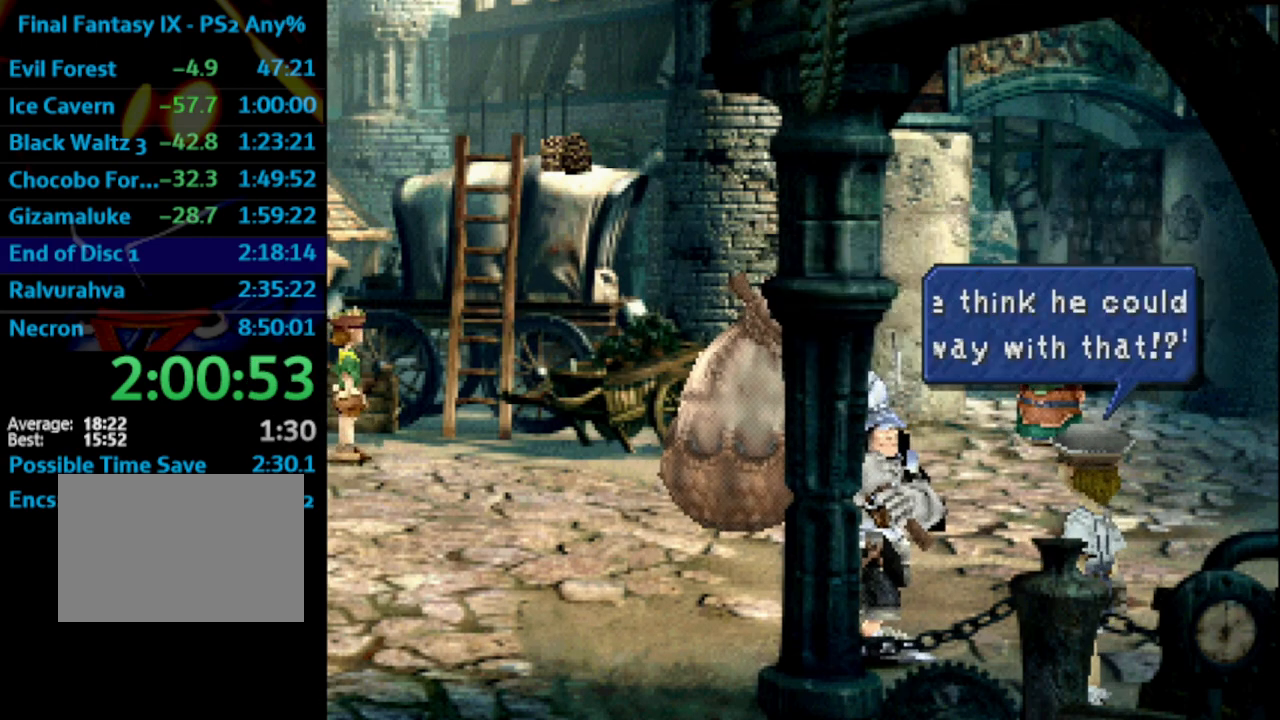
{"buttons": [], "left_stick": "center", "right_stick": "center", "events": [[50, "CROSS", "down"], [100, "CROSS", "up"], [150, "CROSS", "down"], [167, "SQUARE", "up"], [183, "CROSS", "up"], [183, "SQUARE", "down"], [233, "CROSS", "down"], [250, "SQUARE", "up"], [300, "CROSS", "up"], [317, "SQUARE", "down"], [350, "CROSS", "down"], [367, "SQUARE", "up"], [400, "CROSS", "up"], [417, "SQUARE", "down"], [467, "CROSS", "down"], [483, "SQUARE", "up"], [500, "CROSS", "up"]]}
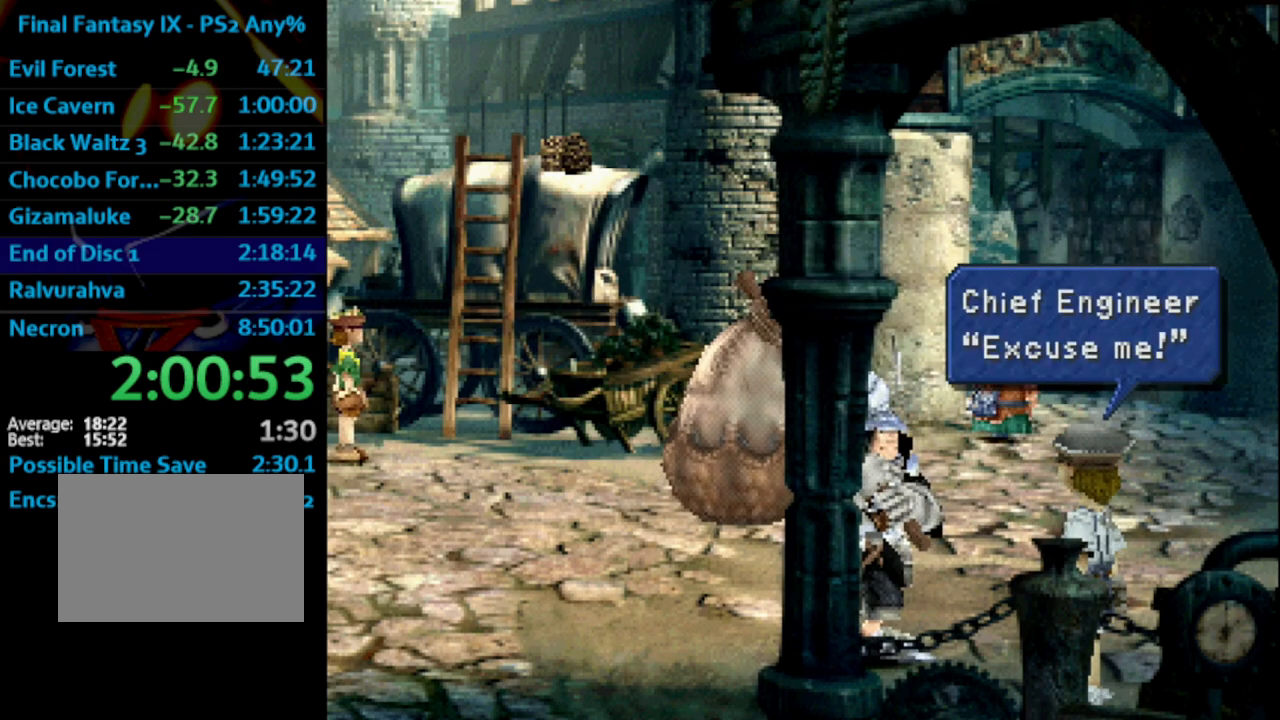
{"buttons": [], "left_stick": "center", "right_stick": "center", "events": [[50, "SQUARE", "down"], [100, "SQUARE", "up"], [150, "SQUARE", "down"], [167, "CROSS", "down"], [167, "SQUARE", "up"], [233, "CROSS", "up"], [283, "SQUARE", "down"], [300, "SQUARE", "up"], [367, "SQUARE", "down"], [417, "CROSS", "down"], [417, "SQUARE", "up"], [467, "CROSS", "up"]]}
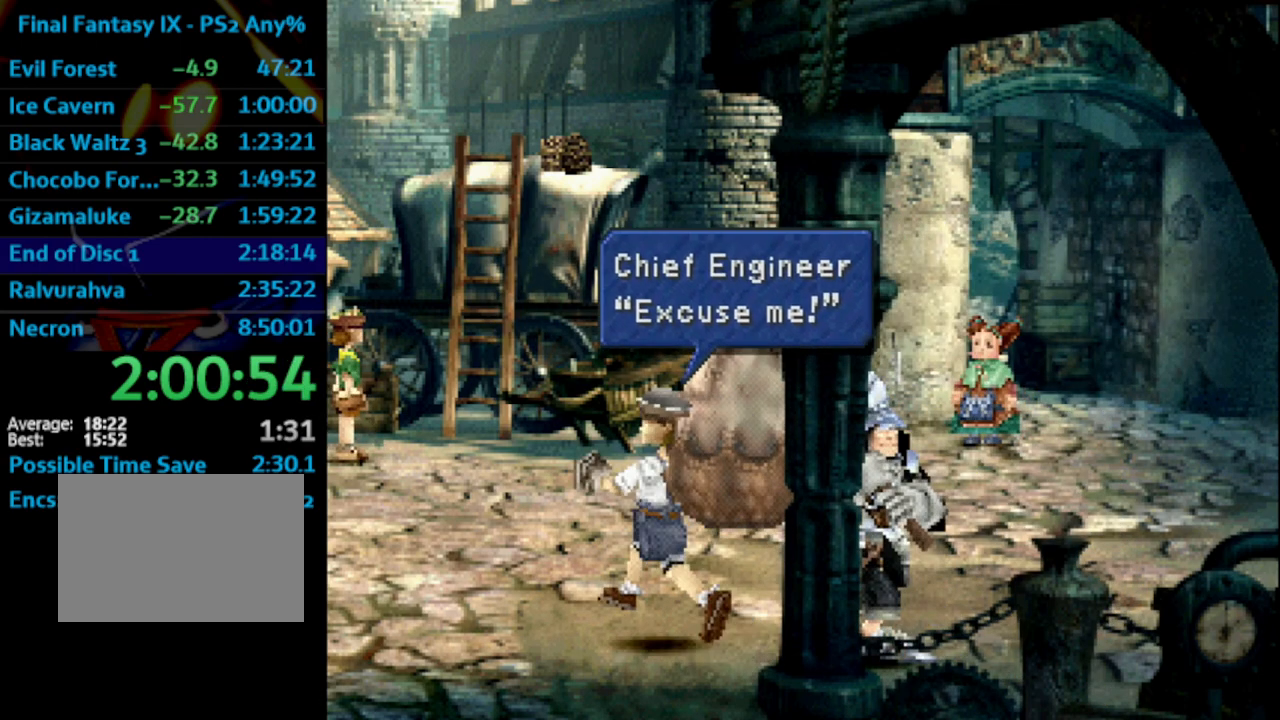
{"buttons": [], "left_stick": "up", "right_stick": "center", "events": [[133, "CROSS", "down"], [150, "CROSS", "up"], [217, "CROSS", "down"], [283, "CROSS", "up"], [317, "left_stick", "up"]]}
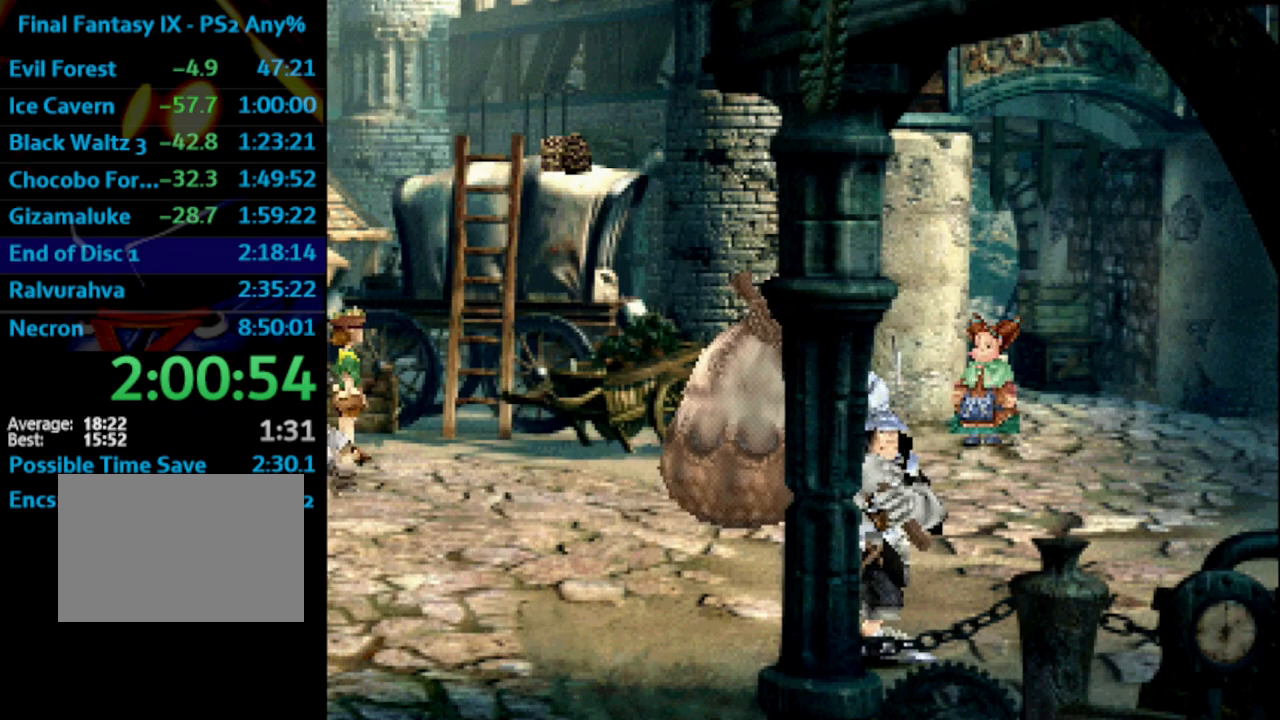
{"buttons": [], "left_stick": "up", "right_stick": "center", "events": []}
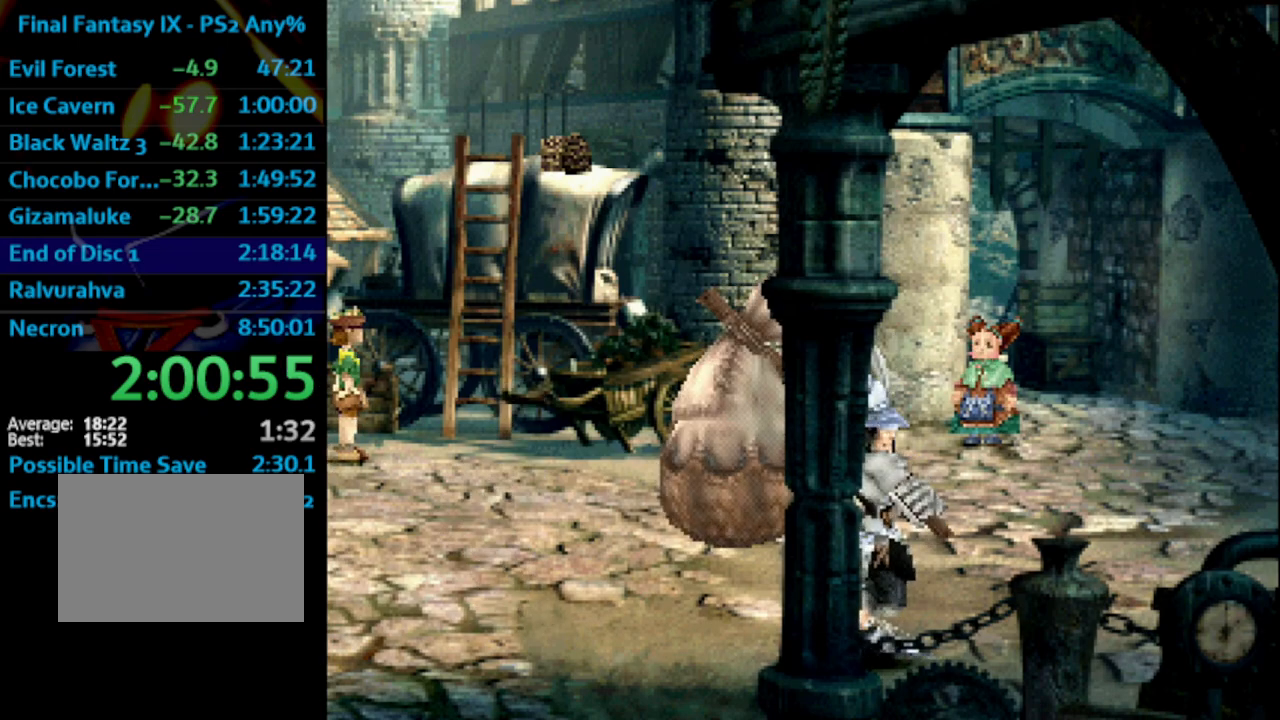
{"buttons": [], "left_stick": "up", "right_stick": "center", "events": []}
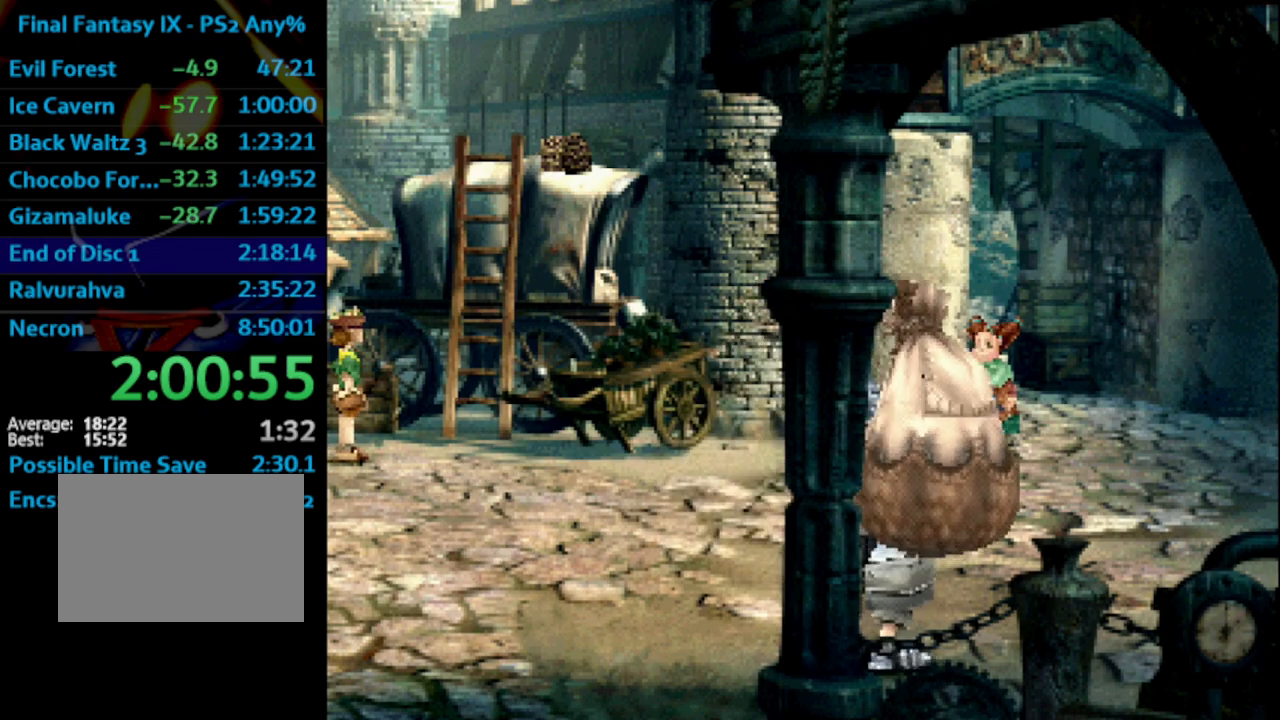
{"buttons": [], "left_stick": "up", "right_stick": "center", "events": [[50, "CROSS", "down"], [67, "CROSS", "up"], [117, "SQUARE", "down"], [167, "CROSS", "down"], [183, "CROSS", "up"], [183, "SQUARE", "up"], [217, "SQUARE", "down"], [233, "SQUARE", "up"], [267, "CROSS", "down"], [300, "CROSS", "up"], [317, "SQUARE", "down"], [350, "CROSS", "down"], [350, "SQUARE", "up"], [383, "CROSS", "up"]]}
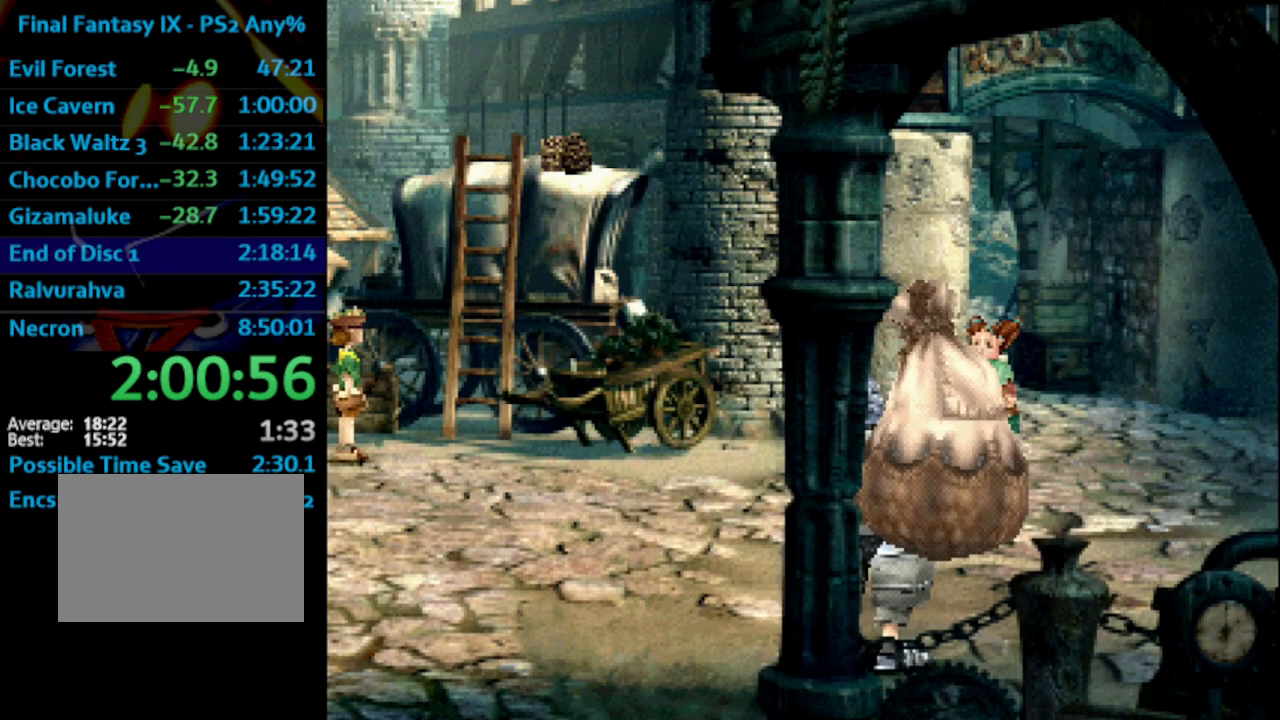
{"buttons": [], "left_stick": "up", "right_stick": "center", "events": []}
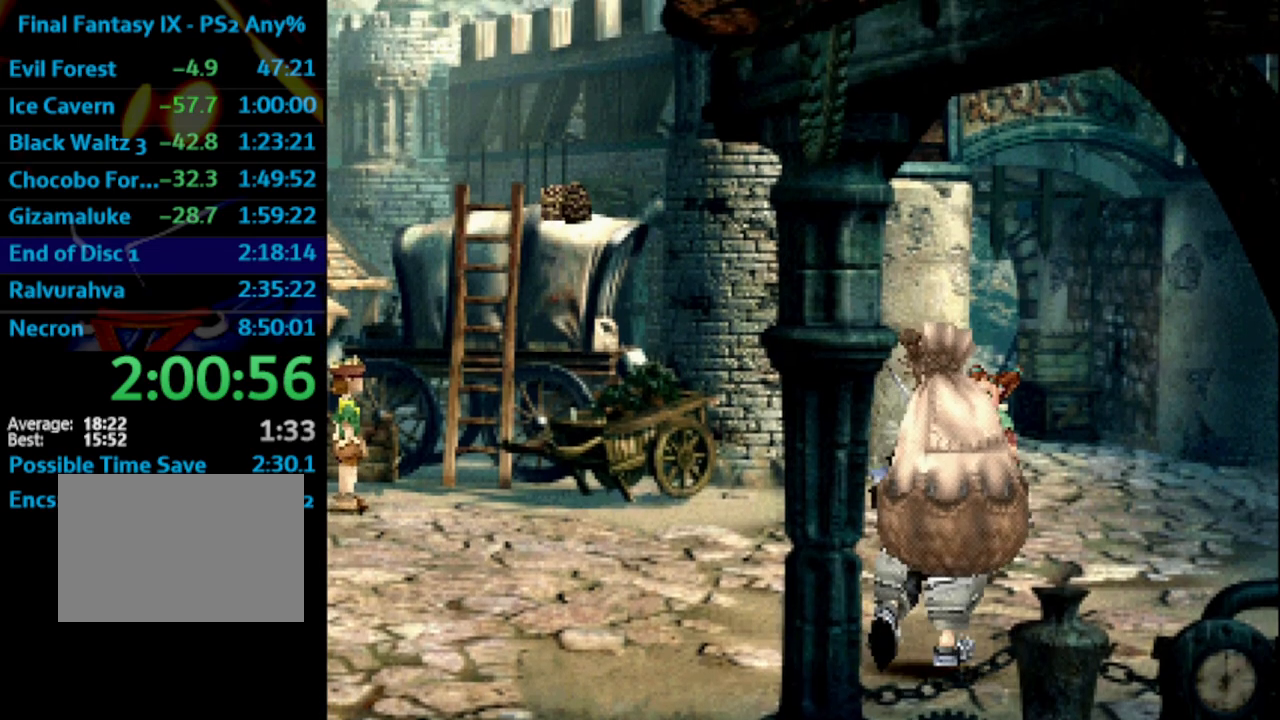
{"buttons": [], "left_stick": "up", "right_stick": "center", "events": []}
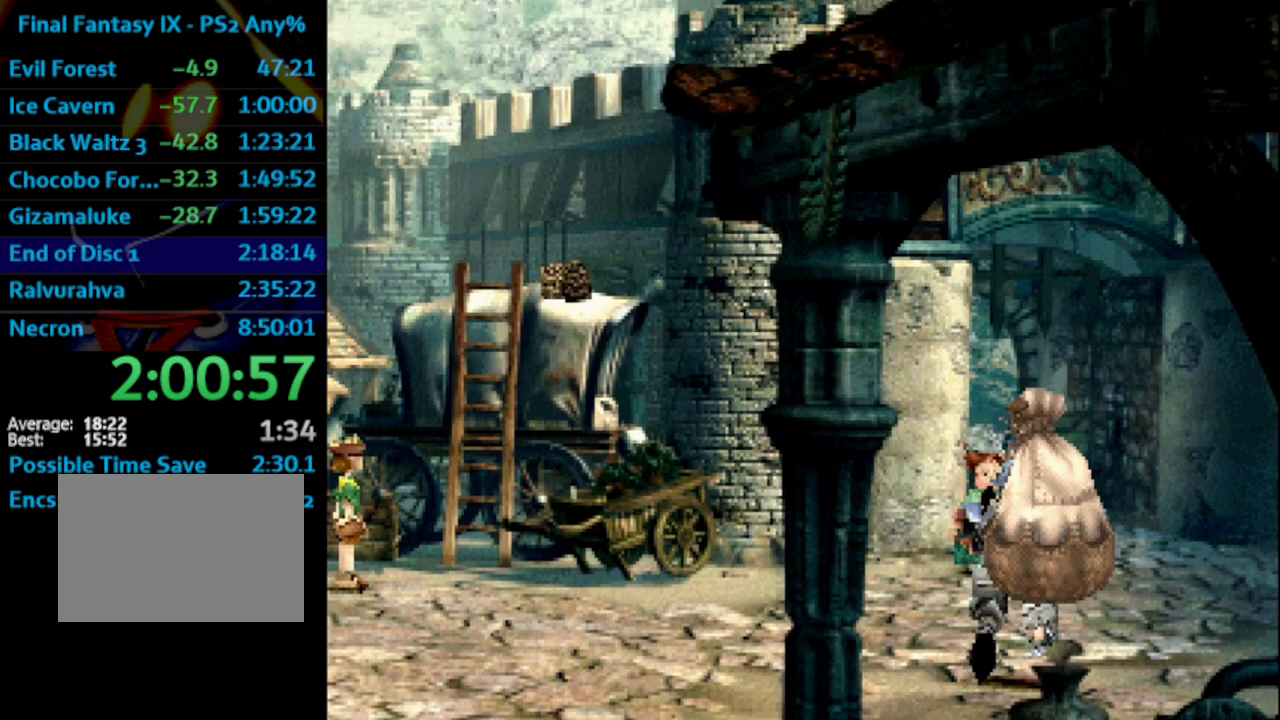
{"buttons": [], "left_stick": "up", "right_stick": "center", "events": []}
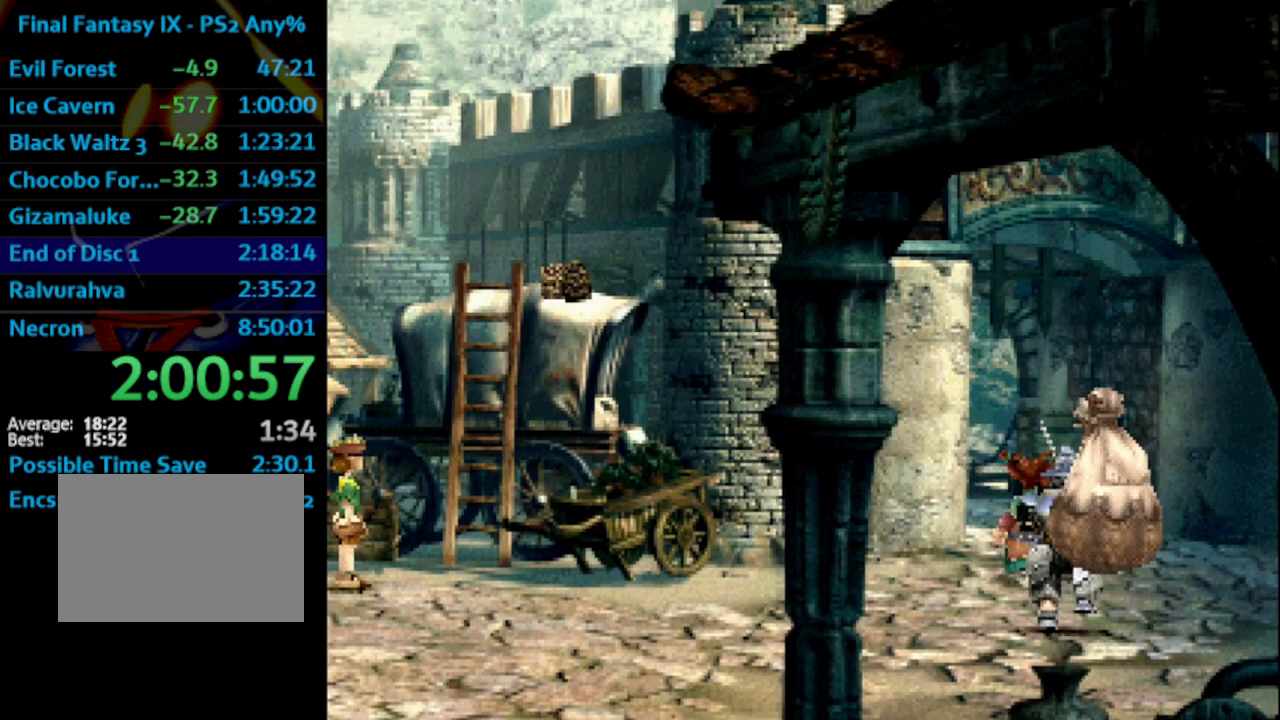
{"buttons": [], "left_stick": "up", "right_stick": "center", "events": [[433, "CROSS", "down"], [450, "CROSS", "up"]]}
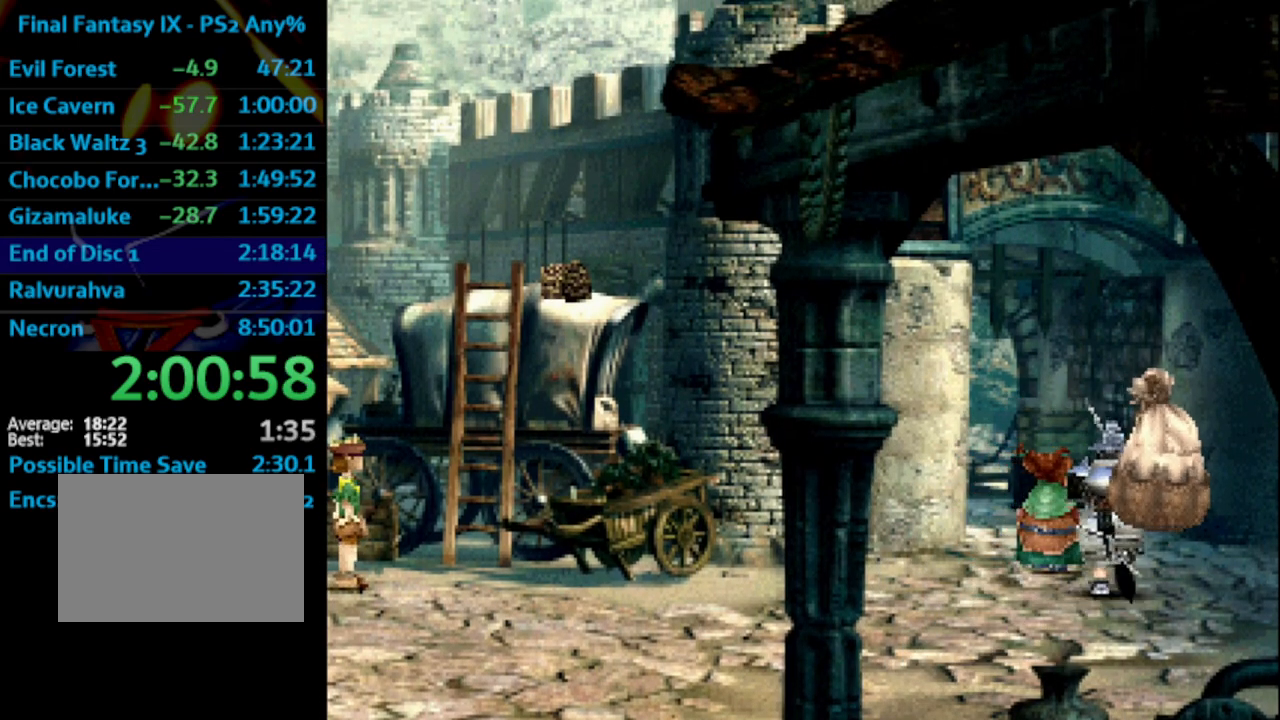
{"buttons": [], "left_stick": "center", "right_stick": "center", "events": [[17, "SQUARE", "down"], [83, "CROSS", "down"], [83, "SQUARE", "up"], [117, "CROSS", "up"], [150, "CROSS", "down"], [183, "CROSS", "up"], [217, "SQUARE", "down"], [283, "CROSS", "down"], [300, "SQUARE", "up"], [317, "CROSS", "up"], [350, "SQUARE", "down"], [367, "CROSS", "down"], [400, "SQUARE", "up"], [417, "CROSS", "up"], [417, "left_stick", "center"], [433, "SQUARE", "down"], [483, "CROSS", "down"], [500, "CROSS", "up"], [500, "SQUARE", "up"]]}
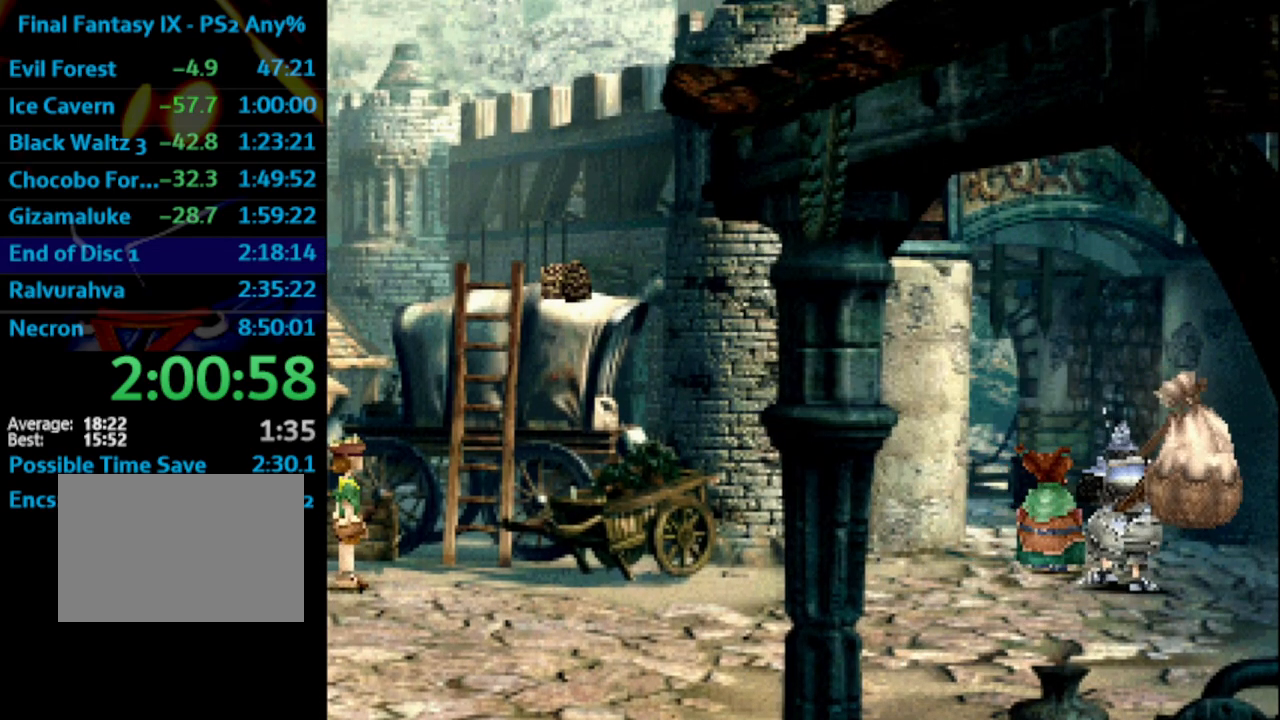
{"buttons": [], "left_stick": "center", "right_stick": "center", "events": [[33, "SQUARE", "down"], [83, "CROSS", "down"], [100, "SQUARE", "up"], [150, "CROSS", "up"], [167, "CROSS", "down"], [167, "SQUARE", "down"], [233, "CROSS", "up"], [267, "CROSS", "down"], [300, "SQUARE", "up"], [350, "CROSS", "up"], [350, "SQUARE", "down"], [367, "CROSS", "down"], [417, "SQUARE", "up"], [483, "CROSS", "up"]]}
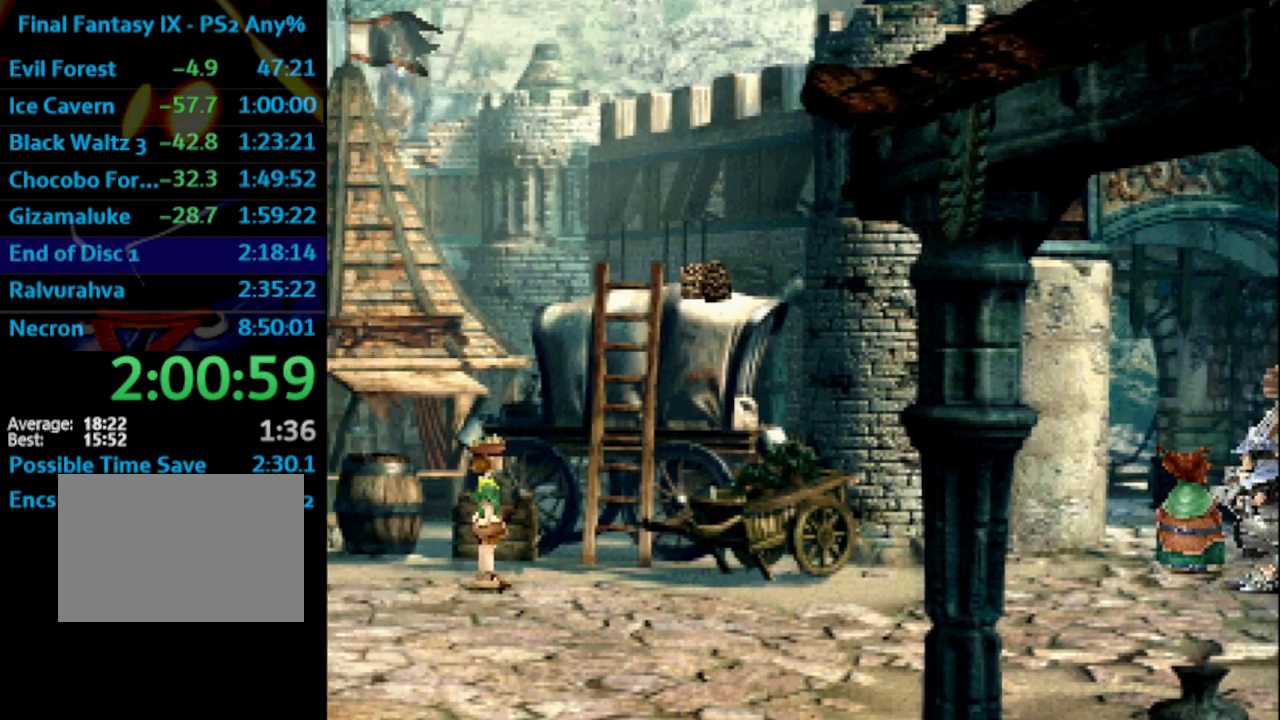
{"buttons": [], "left_stick": "center", "right_stick": "center", "events": [[50, "SQUARE", "down"], [100, "SQUARE", "up"], [167, "CROSS", "down"], [200, "CROSS", "up"], [250, "SQUARE", "down"], [317, "SQUARE", "up"]]}
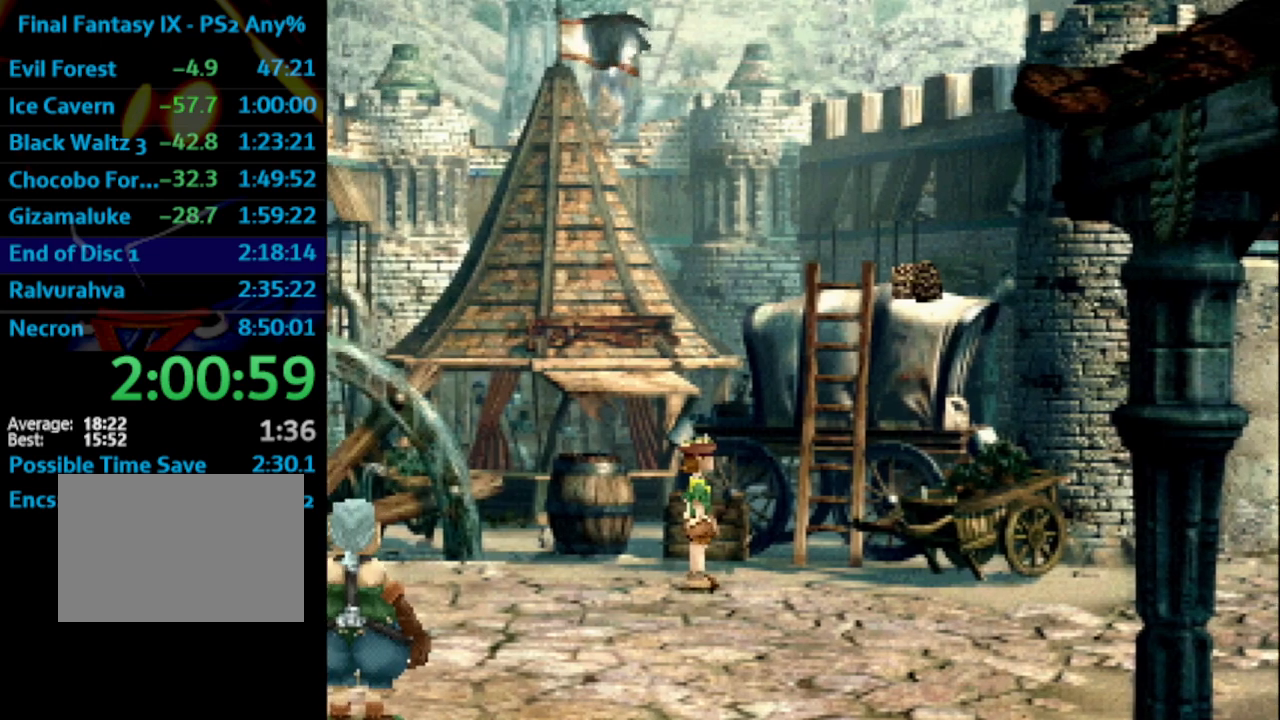
{"buttons": ["SQUARE"], "left_stick": "center", "right_stick": "center", "events": [[33, "CROSS", "down"], [100, "CROSS", "up"], [100, "SQUARE", "down"], [150, "CROSS", "down"], [150, "SQUARE", "up"], [167, "CROSS", "up"], [250, "SQUARE", "down"], [283, "SQUARE", "up"], [300, "CROSS", "down"], [333, "CROSS", "up"], [367, "SQUARE", "down"], [400, "CROSS", "down"], [417, "CROSS", "up"], [417, "SQUARE", "up"], [483, "SQUARE", "down"]]}
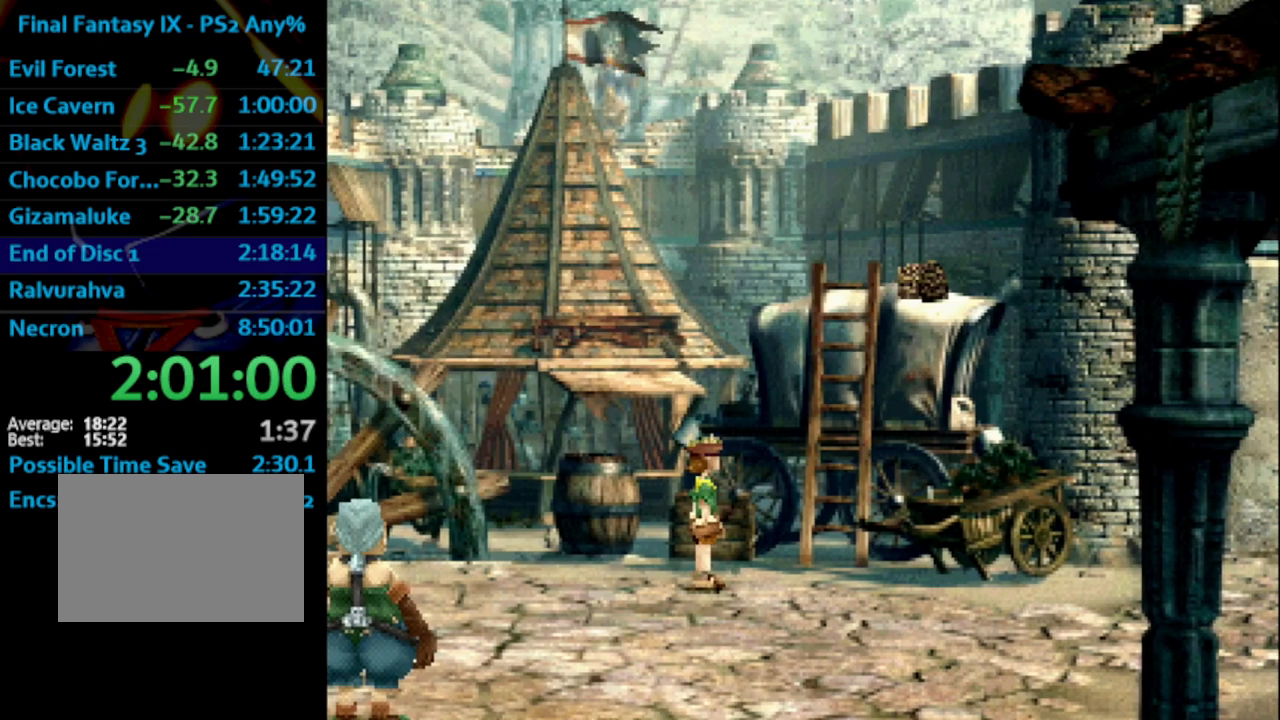
{"buttons": [], "left_stick": "center", "right_stick": "center", "events": [[17, "CROSS", "down"], [17, "SQUARE", "up"], [50, "CROSS", "up"], [100, "SQUARE", "down"], [150, "CROSS", "down"], [150, "SQUARE", "up"], [200, "CROSS", "up"], [267, "SQUARE", "down"], [283, "SQUARE", "up"], [383, "CROSS", "down"], [450, "CROSS", "up"]]}